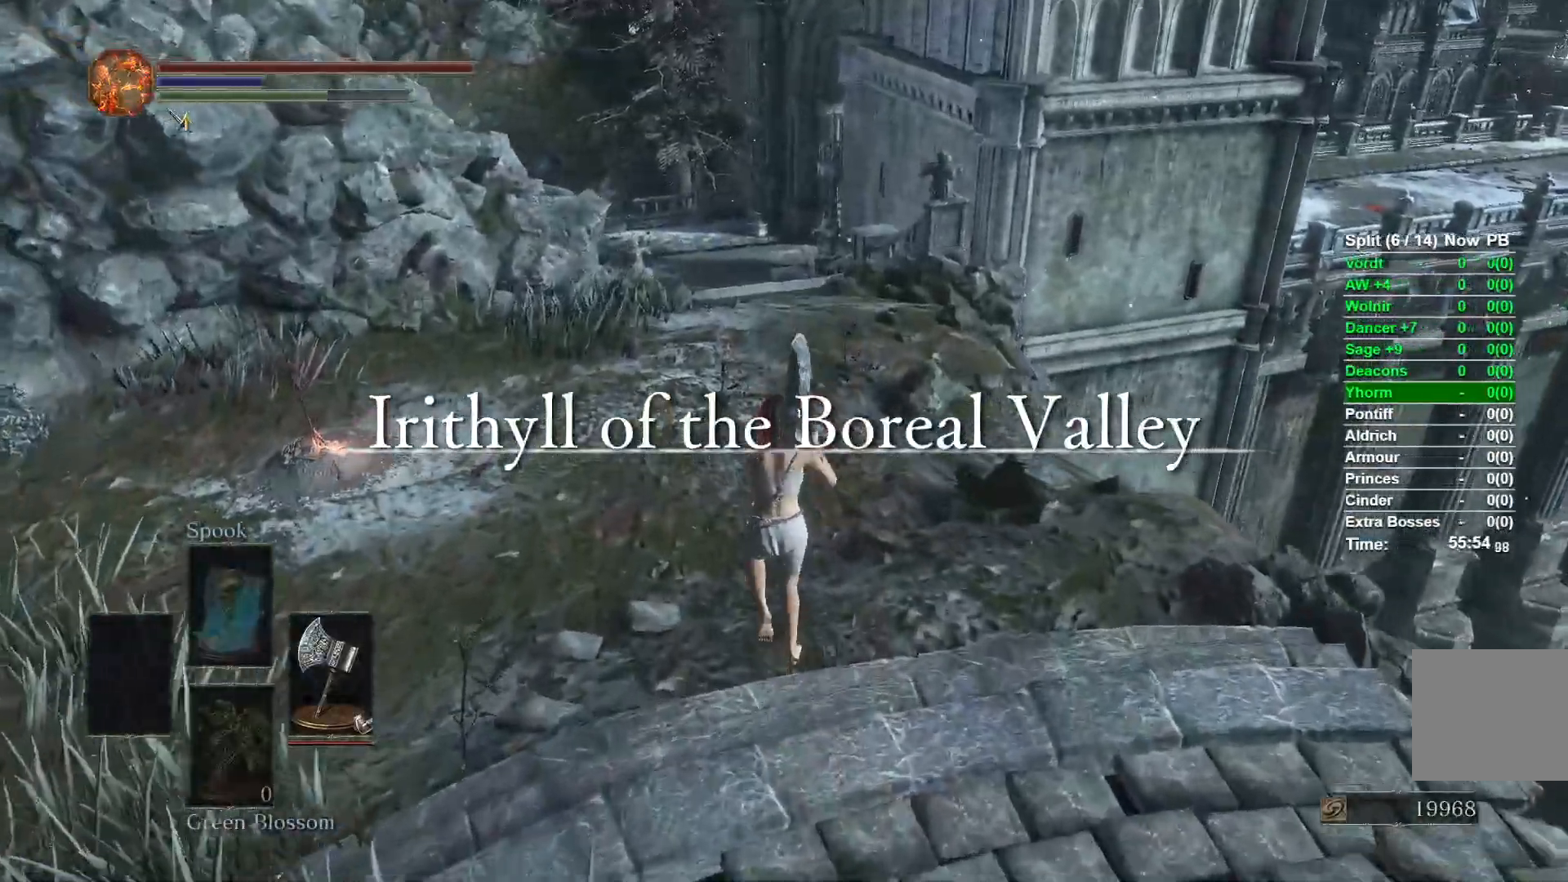
Gameplay with a controller (Xbox layout); each line is a JSON object with the inputs held at the frame after it. "events" lists button and stick changes between this image and that frame as [ms after this image, input, new state], when the widget could be followed in between.
{"buttons": ["B"], "left_stick": "up", "right_stick": "center", "events": []}
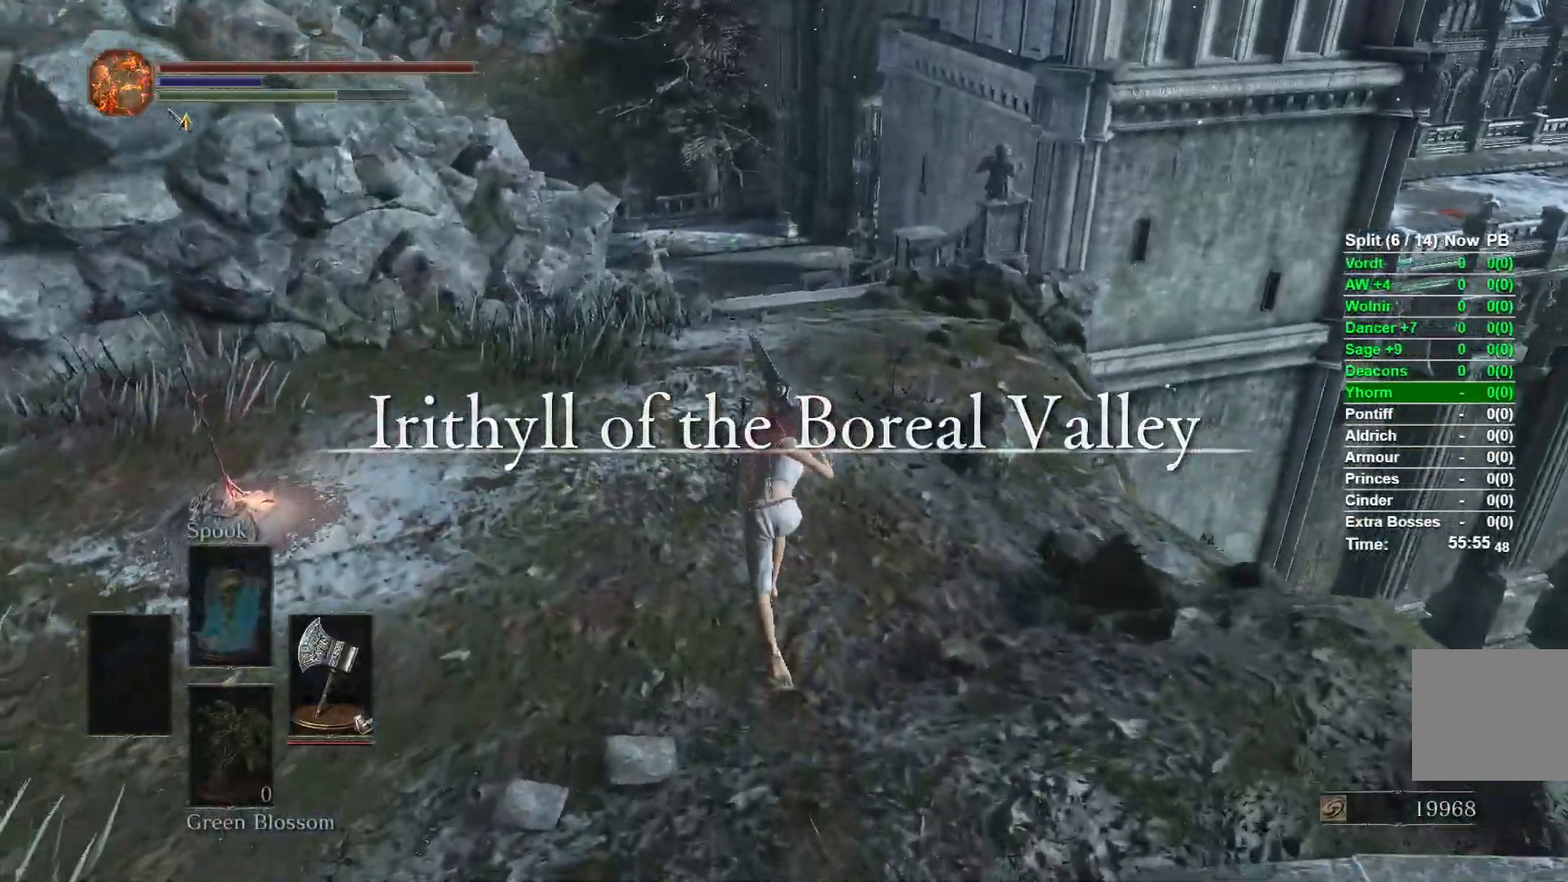
{"buttons": ["B"], "left_stick": "up", "right_stick": "center", "events": [[317, "START", "down"], [400, "START", "up"]]}
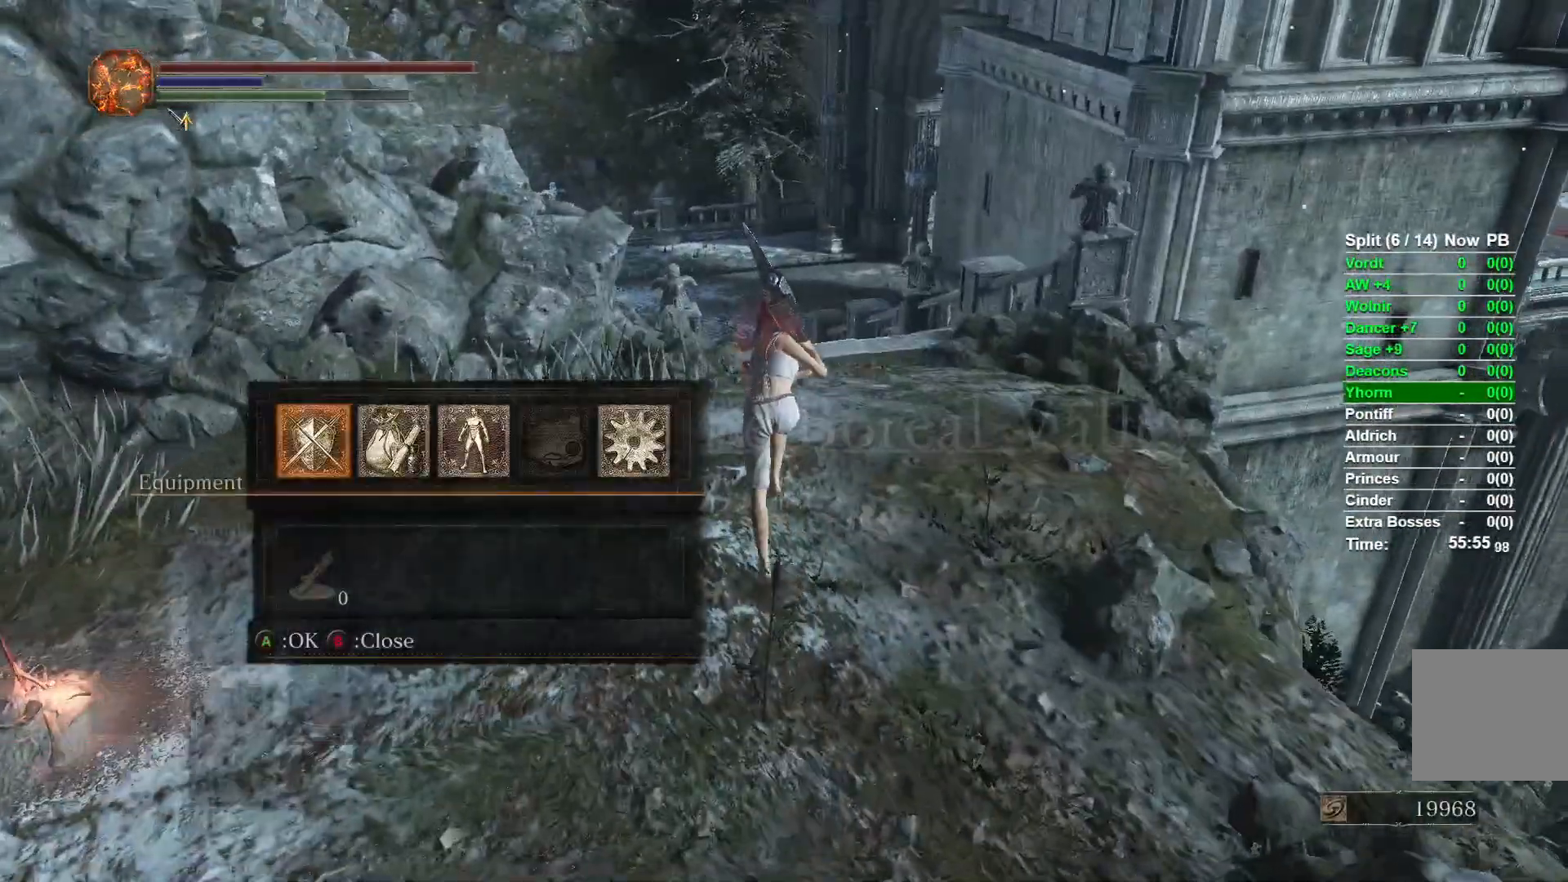
{"buttons": ["B"], "left_stick": "up", "right_stick": "center", "events": [[67, "DPAD_RIGHT", "down"], [167, "DPAD_RIGHT", "up"], [333, "A", "down"], [500, "A", "up"]]}
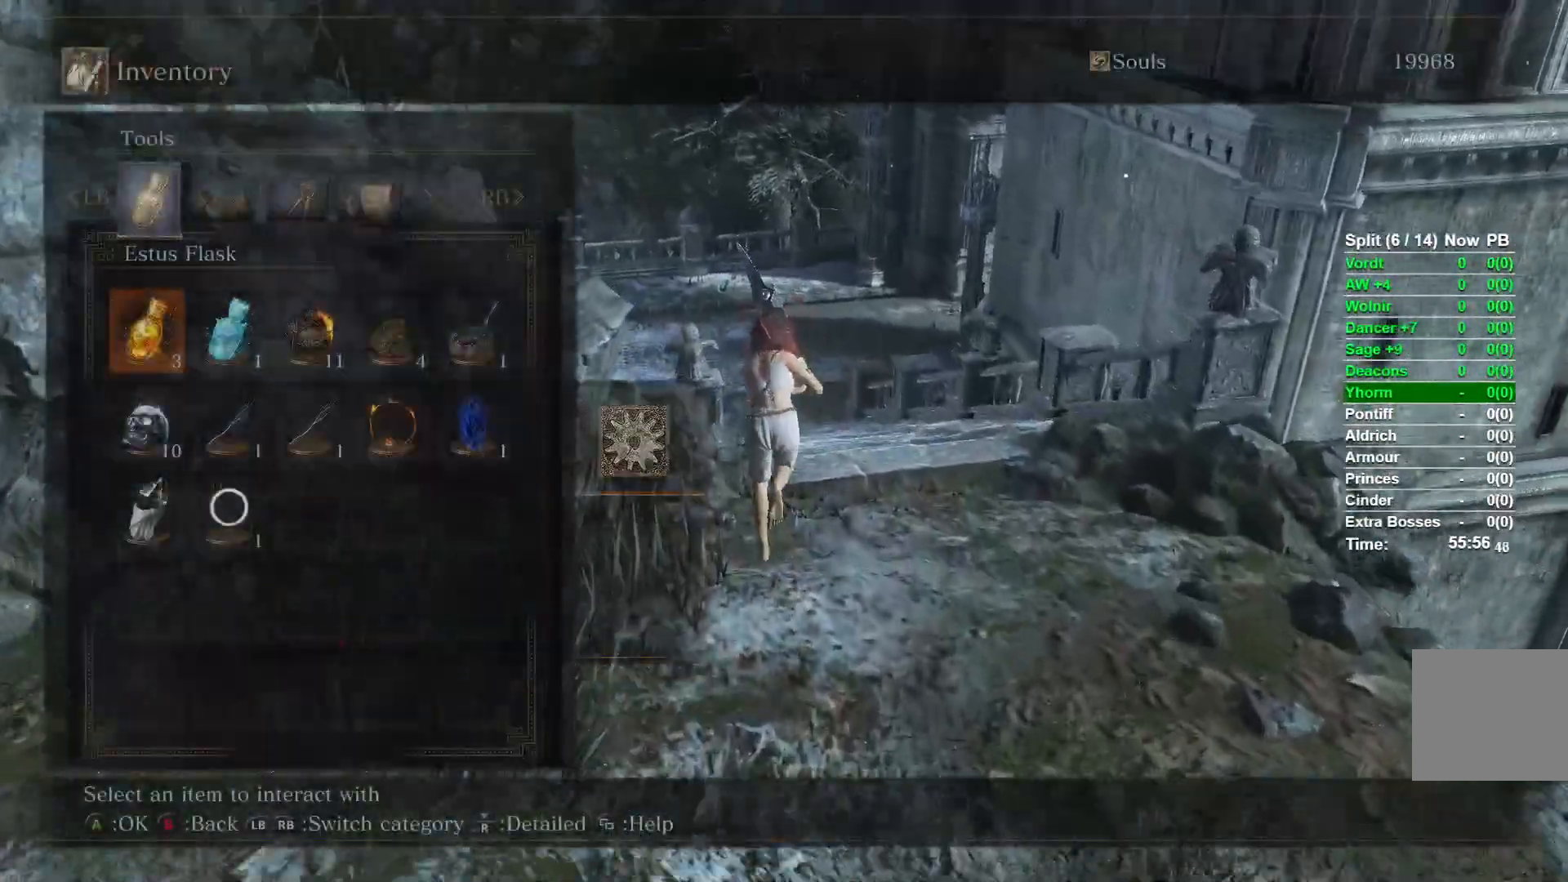
{"buttons": ["B"], "left_stick": "up", "right_stick": "center", "events": []}
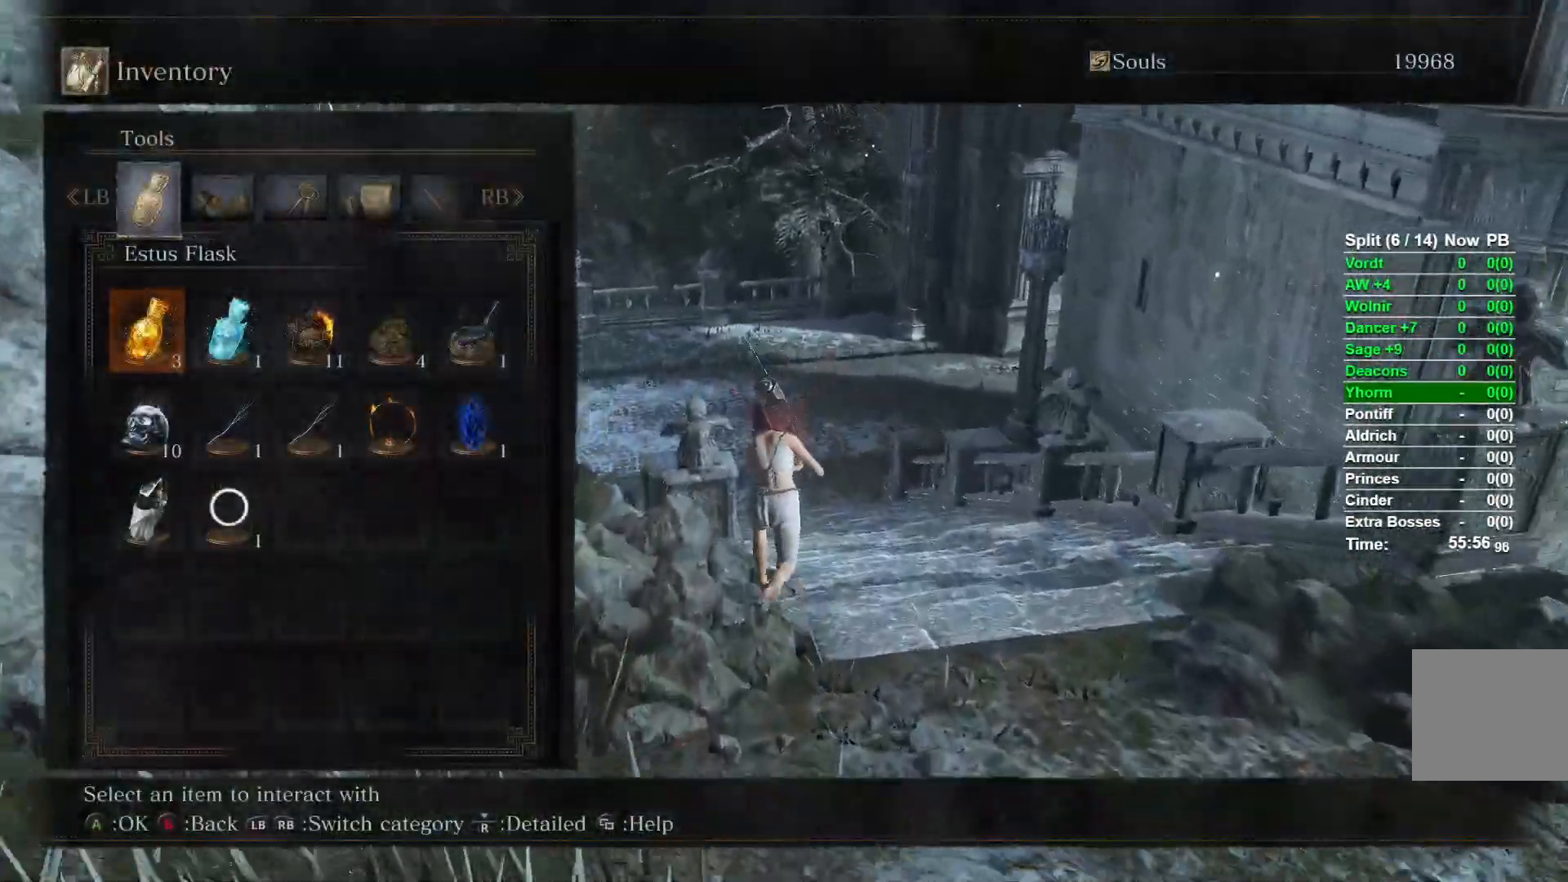
{"buttons": ["B"], "left_stick": "up", "right_stick": "center", "events": []}
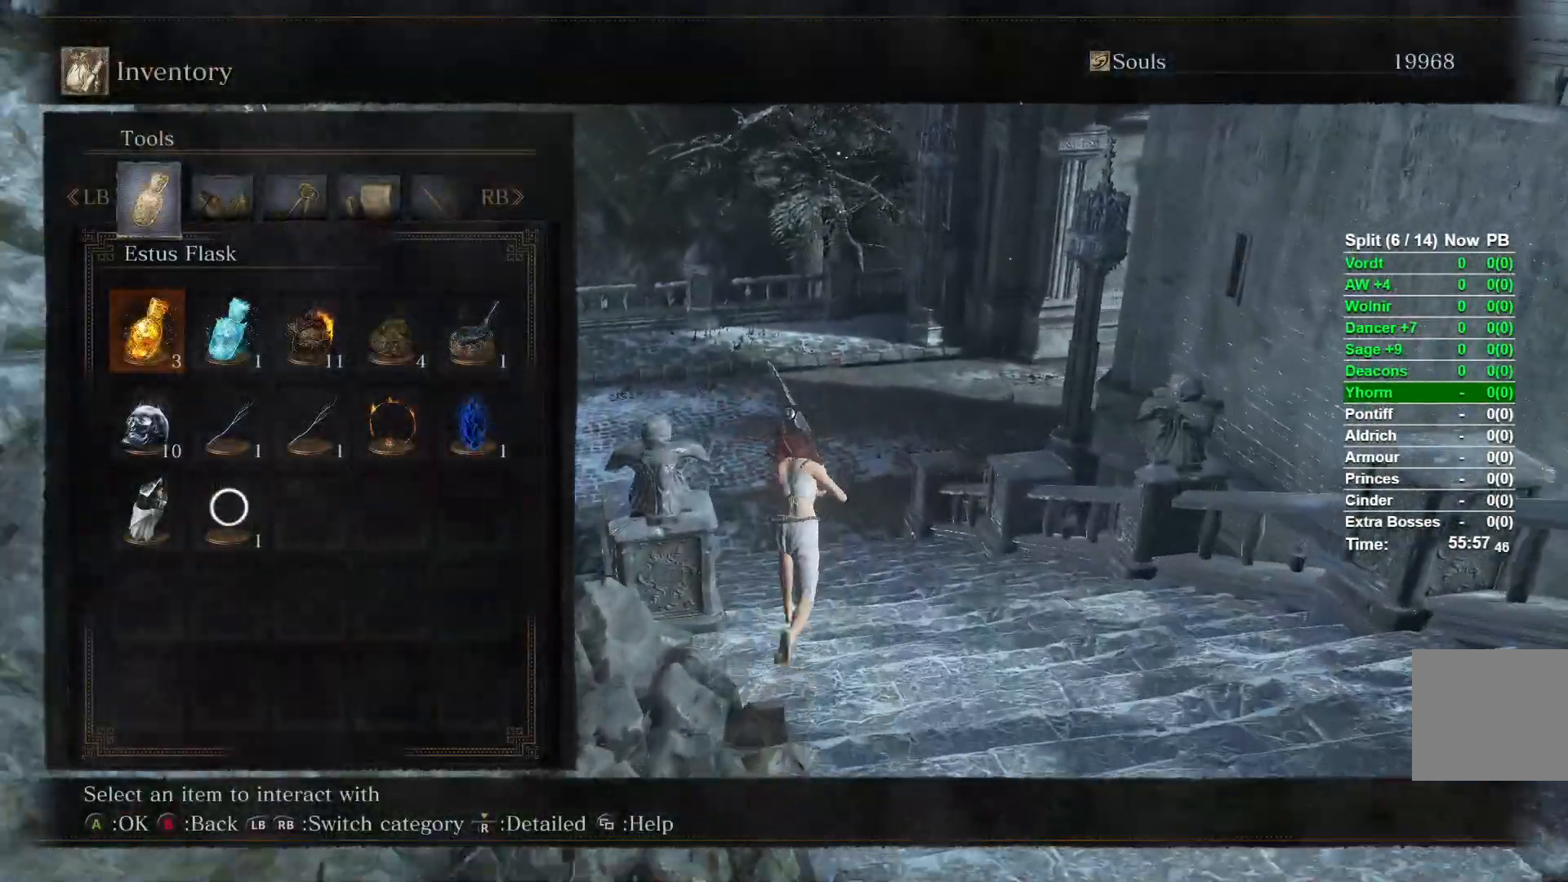
{"buttons": ["B"], "left_stick": "up", "right_stick": "center", "events": []}
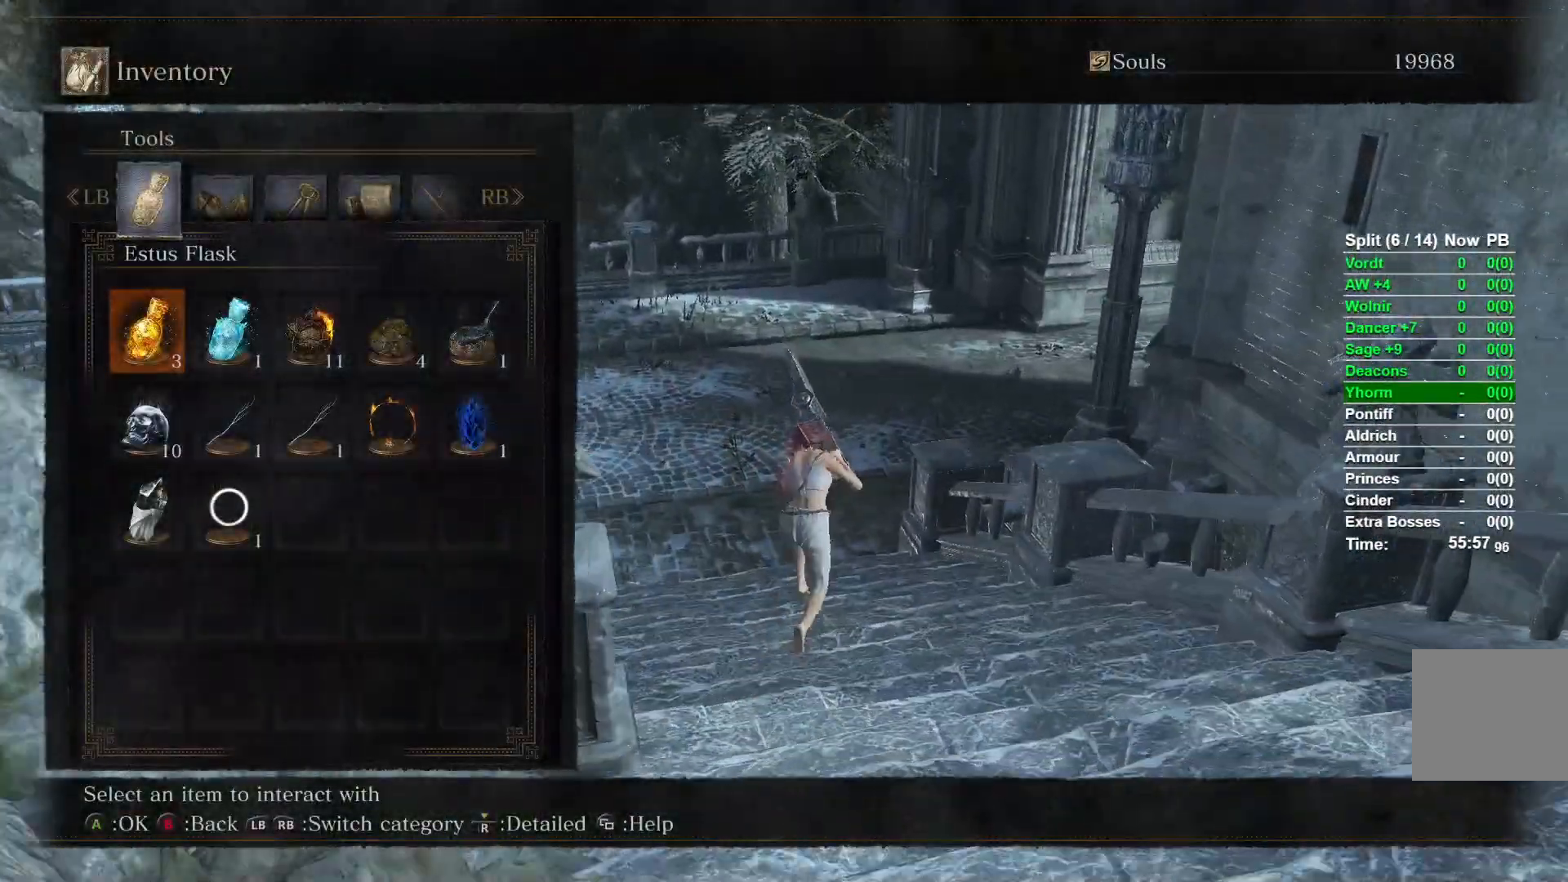
{"buttons": ["B"], "left_stick": "up", "right_stick": "center", "events": []}